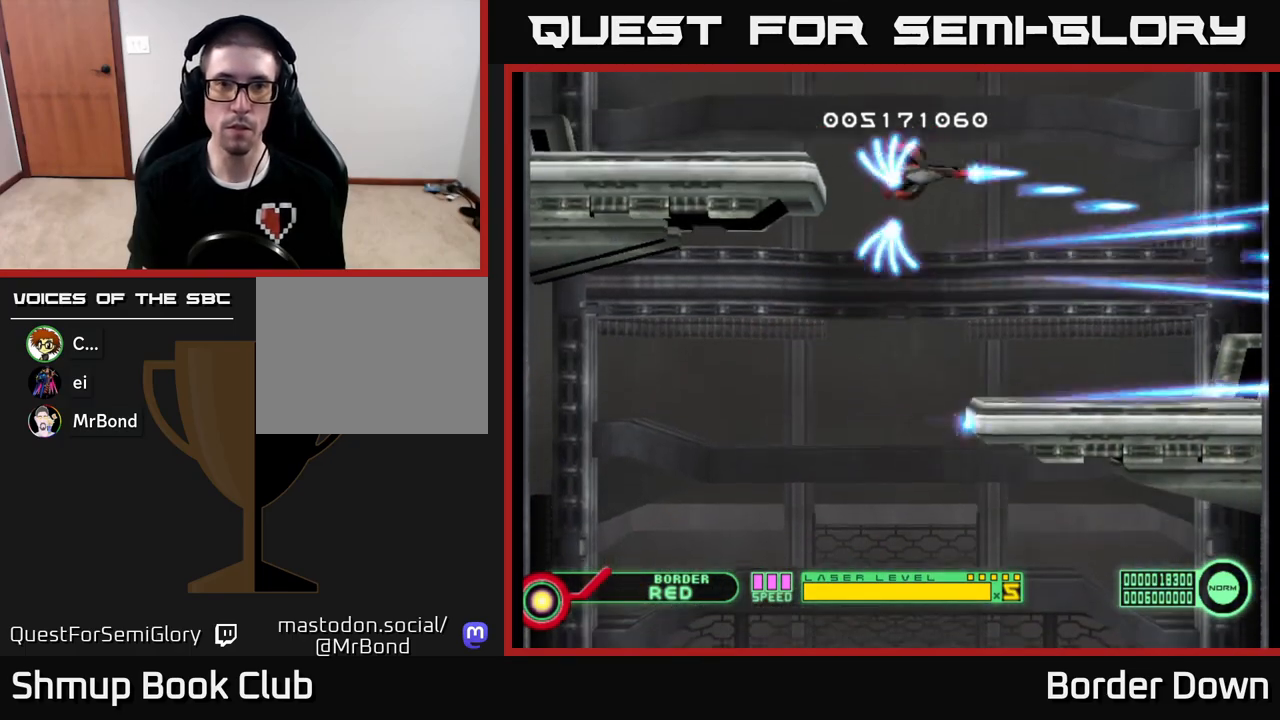
Gameplay with a controller (Xbox layout); each line is a JSON object with the inputs held at the frame after it. "events" lists button and stick changes between this image and that frame as [ms after this image, input, new state], when the widget could be followed in between.
{"buttons": ["A", "DPAD_DOWN"], "left_stick": "center", "right_stick": "center", "events": [[67, "DPAD_UP", "up"], [83, "A", "down"], [200, "DPAD_DOWN", "down"], [217, "A", "up"], [267, "A", "down"], [367, "DPAD_LEFT", "down"], [450, "DPAD_LEFT", "up"]]}
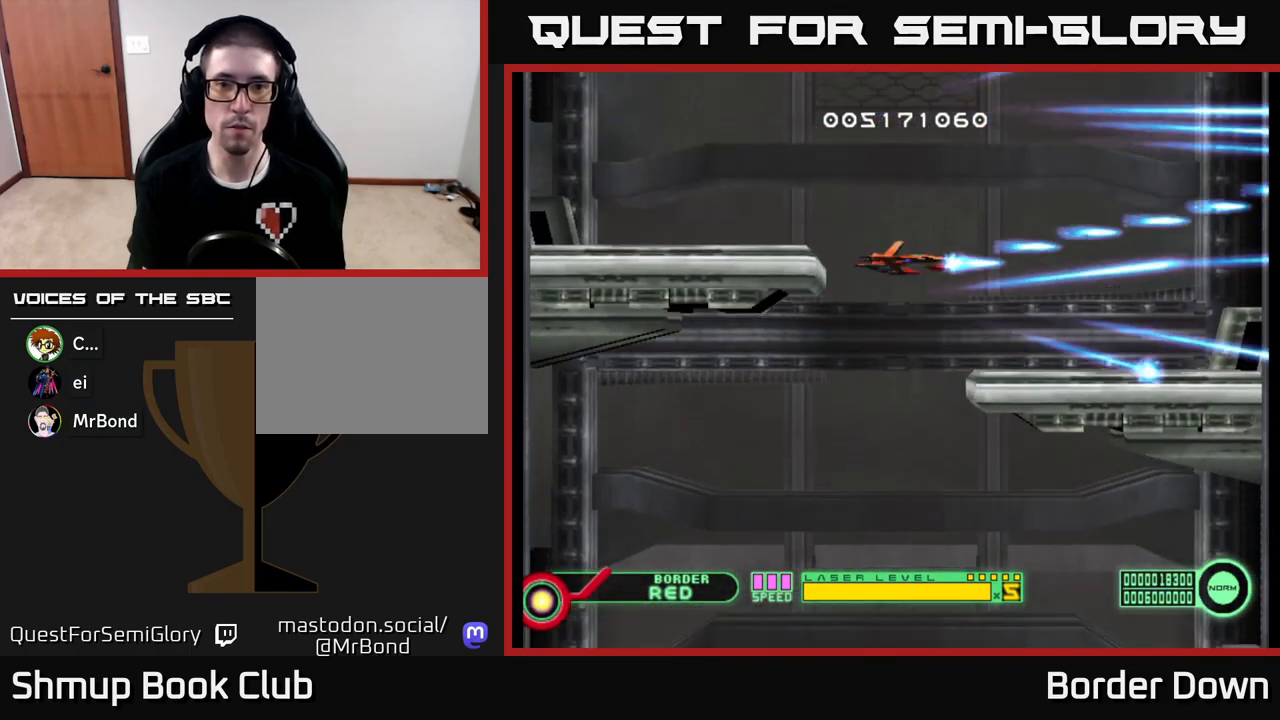
{"buttons": ["A", "DPAD_DOWN"], "left_stick": "center", "right_stick": "center", "events": []}
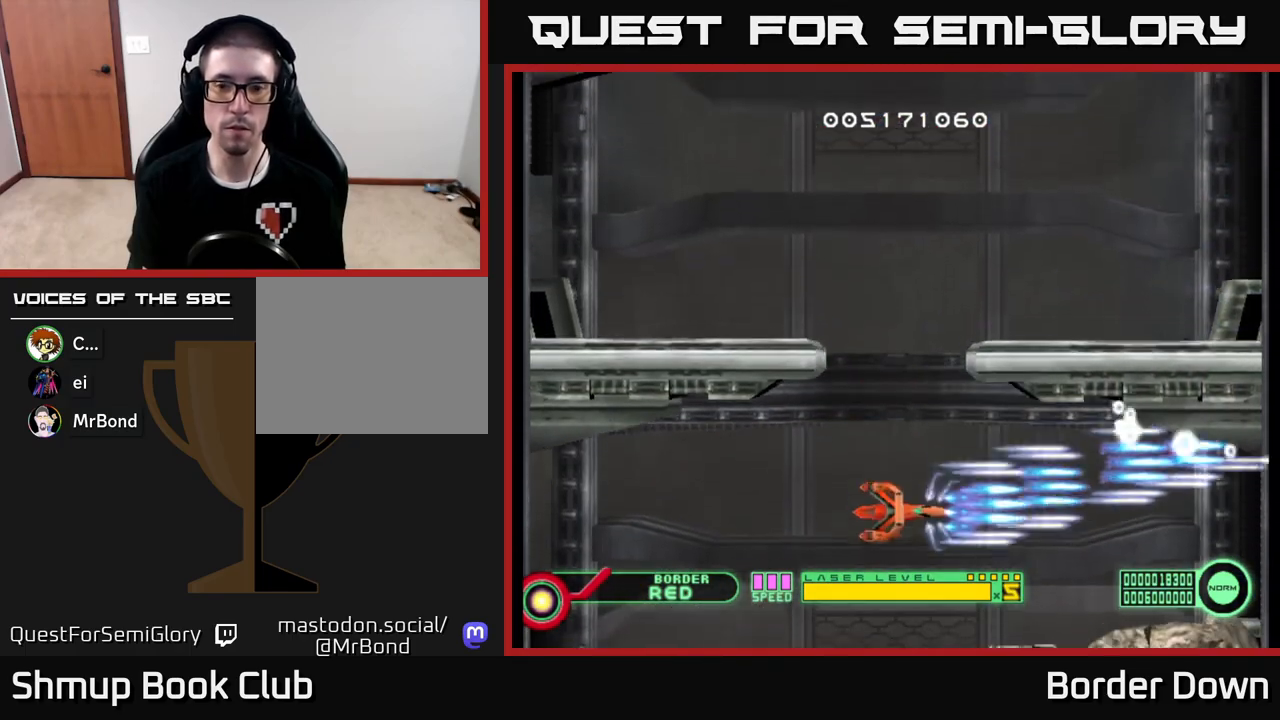
{"buttons": ["A"], "left_stick": "center", "right_stick": "center", "events": [[233, "DPAD_DOWN", "up"]]}
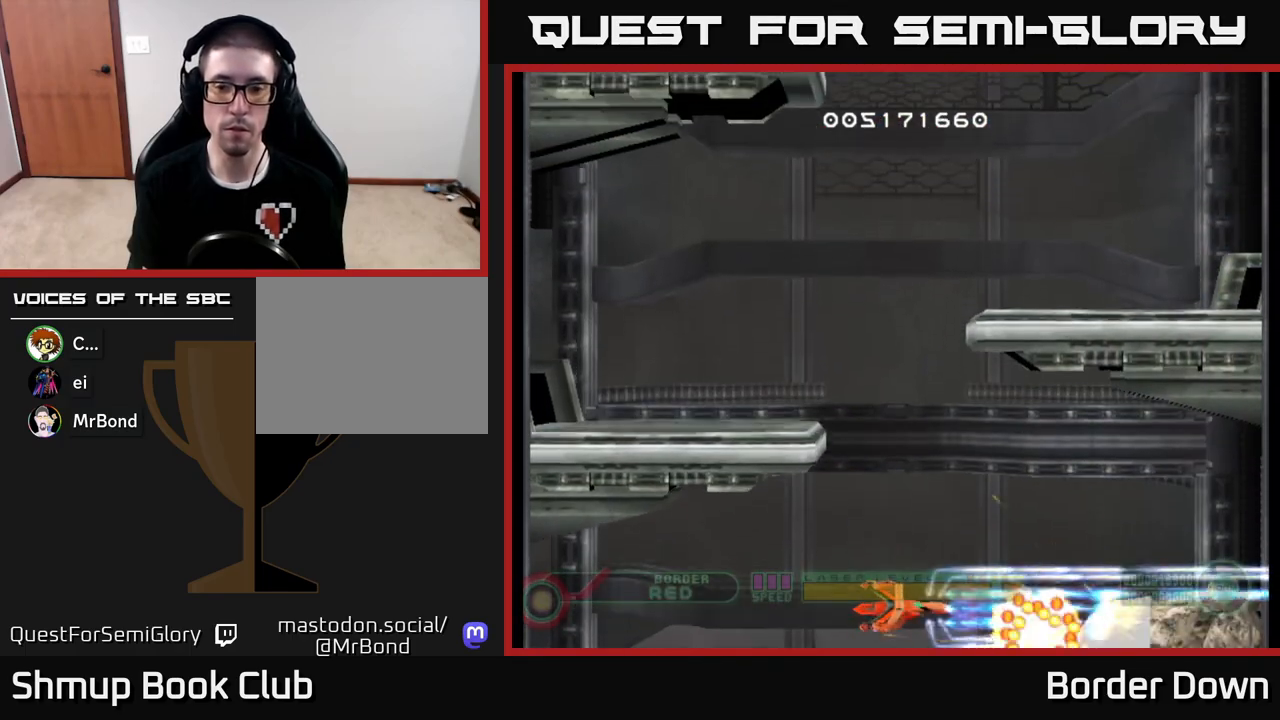
{"buttons": ["A", "DPAD_UP", "DPAD_LEFT"], "left_stick": "center", "right_stick": "center", "events": [[83, "DPAD_UP", "down"], [417, "DPAD_LEFT", "down"]]}
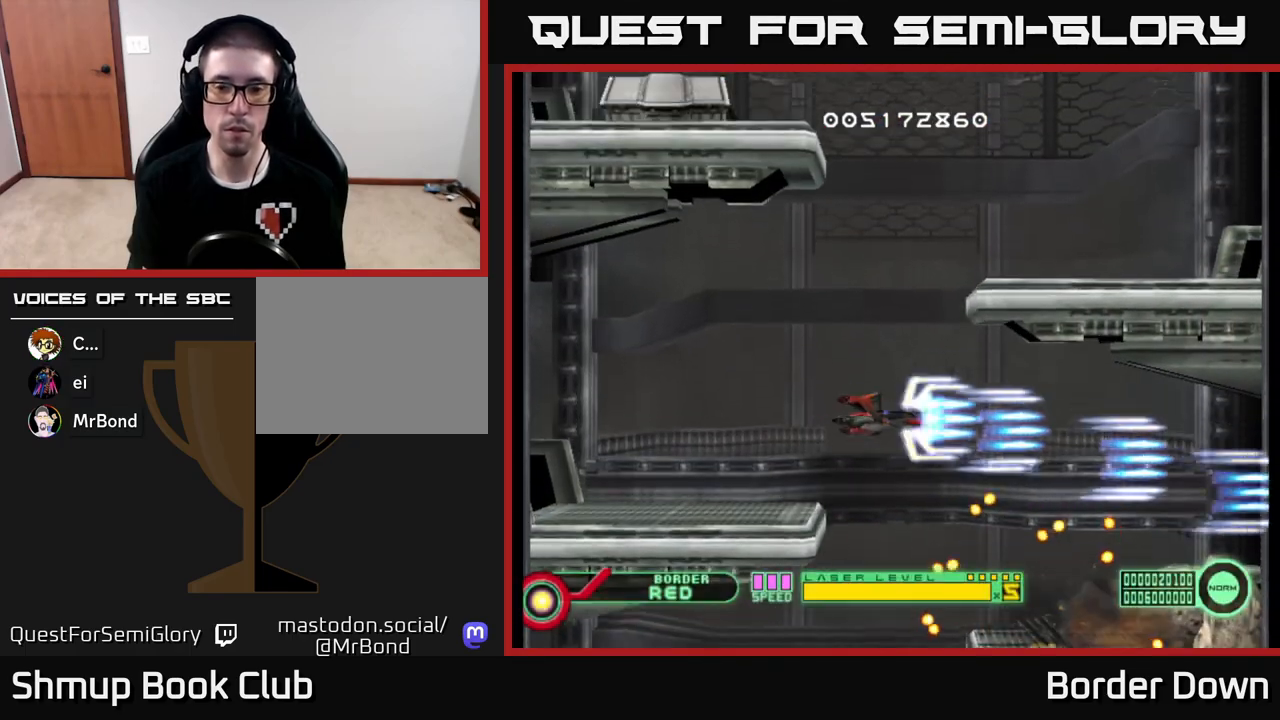
{"buttons": ["A", "DPAD_RIGHT"], "left_stick": "center", "right_stick": "center"}
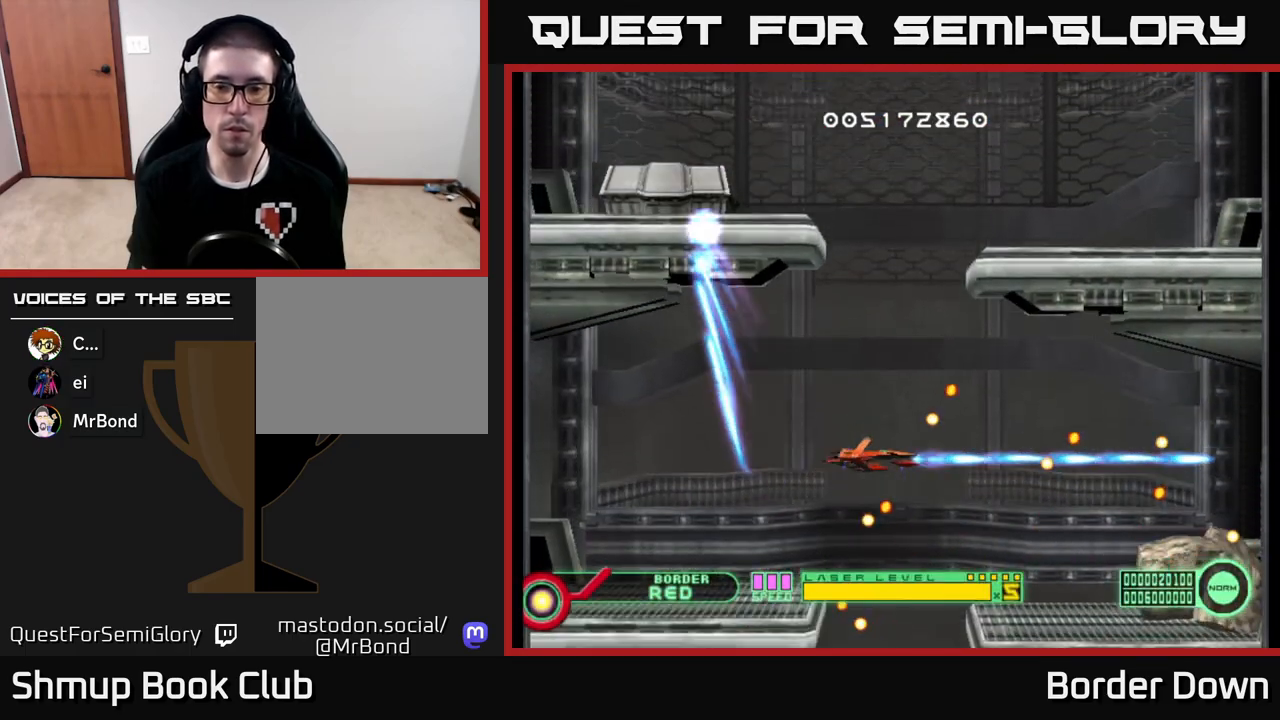
{"buttons": ["A", "DPAD_UP"], "left_stick": "center", "right_stick": "center", "events": [[150, "DPAD_DOWN", "down"], [167, "DPAD_RIGHT", "up"], [317, "DPAD_DOWN", "up"], [467, "DPAD_UP", "down"]]}
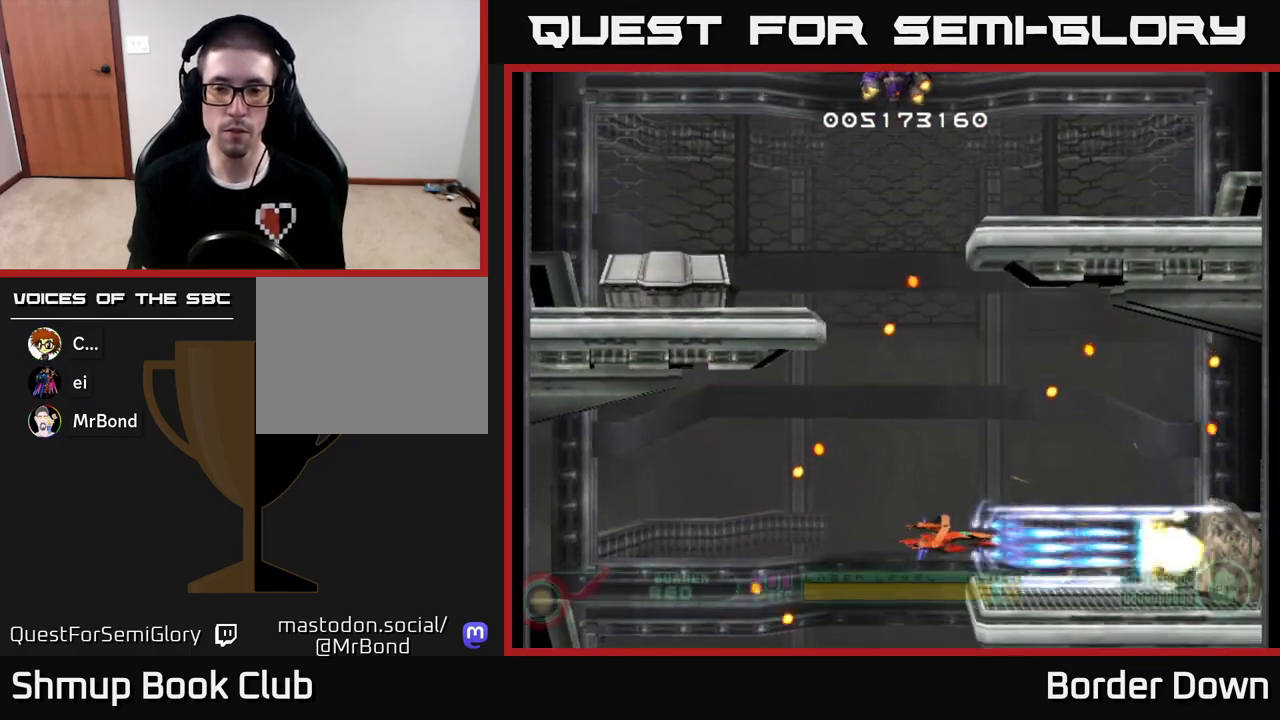
{"buttons": ["DPAD_UP", "DPAD_LEFT"], "left_stick": "center", "right_stick": "center", "events": [[50, "DPAD_UP", "up"], [250, "DPAD_UP", "down"], [283, "A", "up"], [367, "A", "down"], [450, "A", "up"], [483, "DPAD_LEFT", "down"]]}
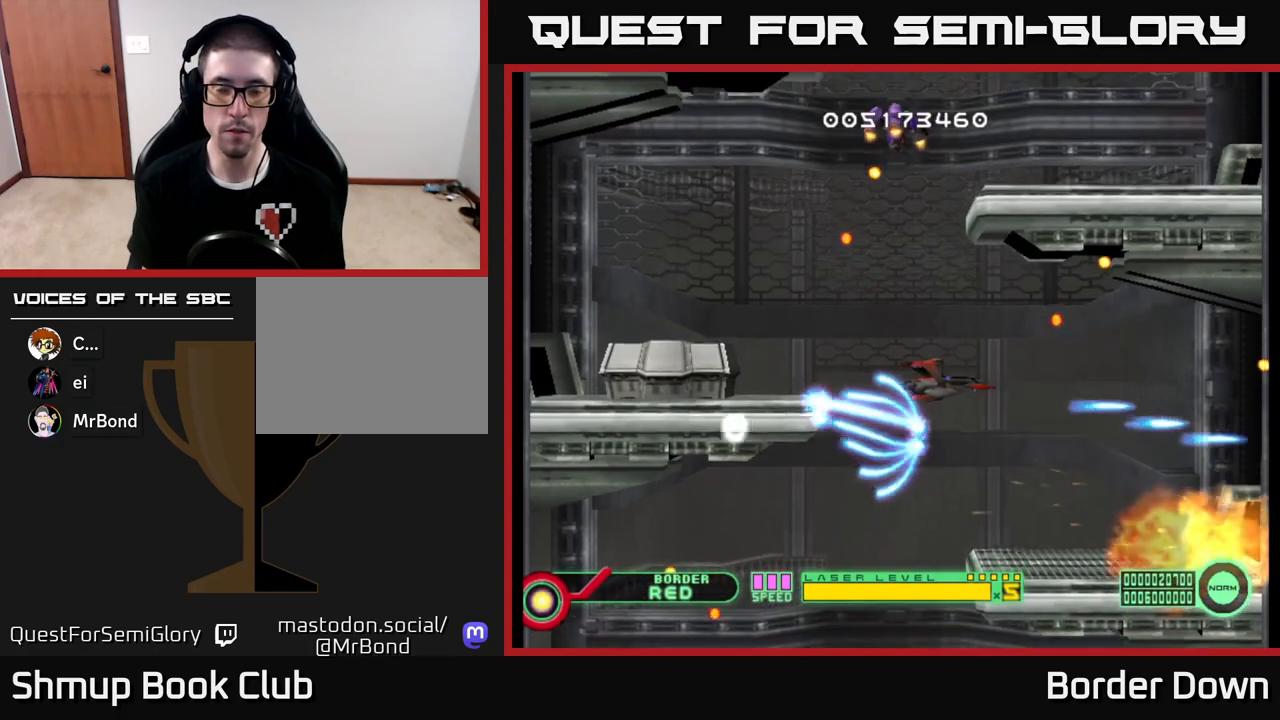
{"buttons": ["DPAD_DOWN", "DPAD_LEFT"], "left_stick": "center", "right_stick": "center", "events": [[33, "A", "down"], [33, "DPAD_UP", "up"], [133, "A", "up"], [200, "A", "down"], [283, "DPAD_LEFT", "up"], [300, "A", "up"], [367, "A", "down"], [450, "DPAD_LEFT", "down"], [467, "A", "up"], [500, "DPAD_DOWN", "down"]]}
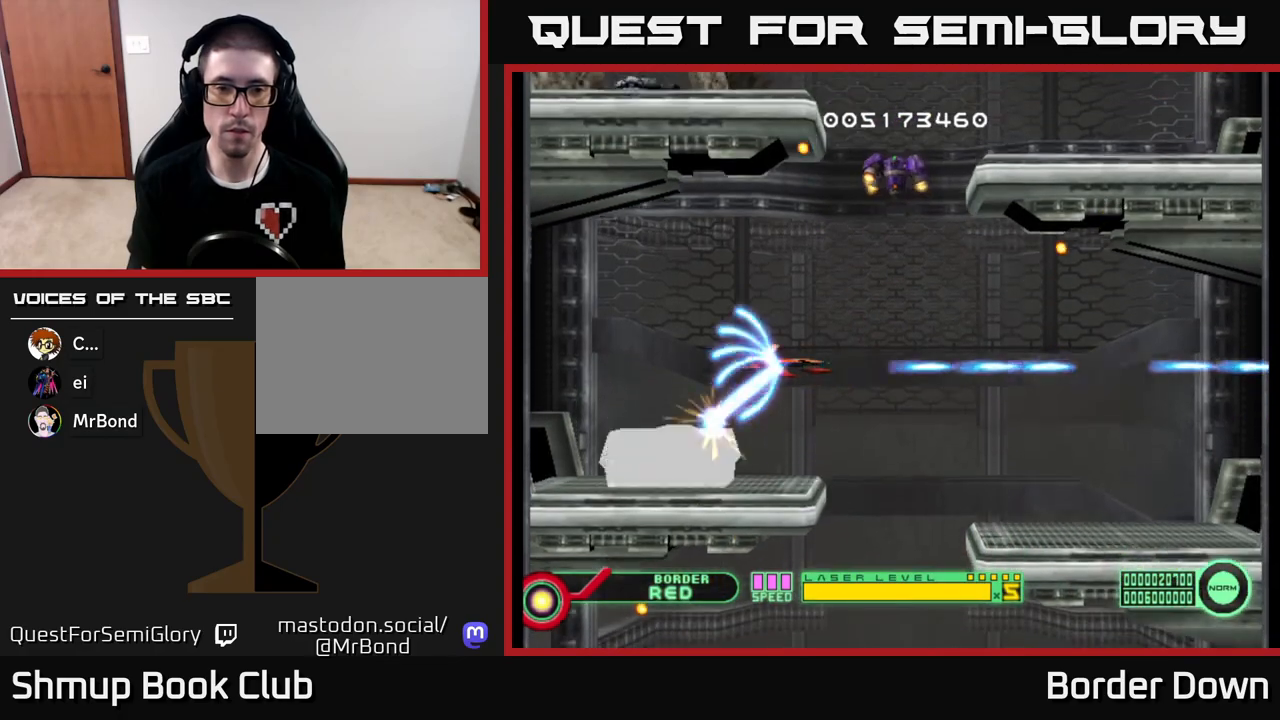
{"buttons": [], "left_stick": "center", "right_stick": "center", "events": [[17, "A", "down"], [67, "DPAD_LEFT", "up"], [117, "DPAD_DOWN", "up"], [150, "A", "up"], [200, "A", "down"], [317, "A", "up"], [367, "A", "down"], [367, "DPAD_DOWN", "down"], [433, "DPAD_DOWN", "up"], [450, "A", "up"]]}
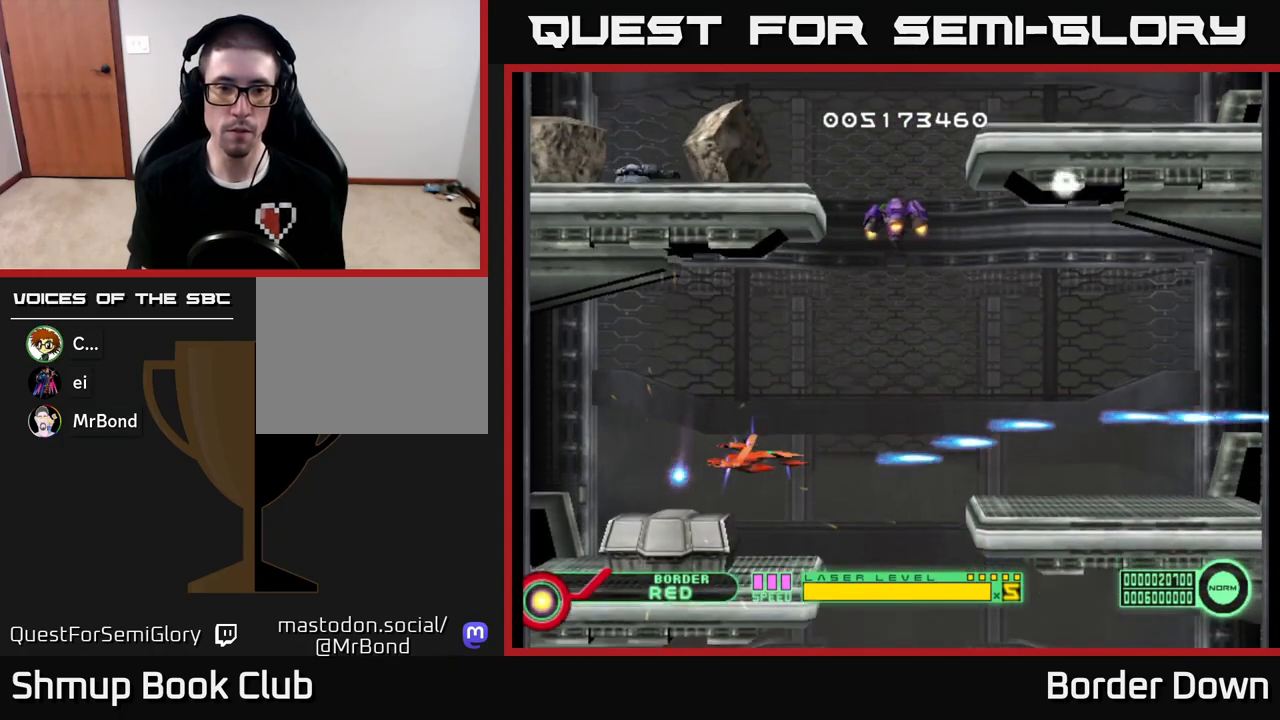
{"buttons": ["A"], "left_stick": "center", "right_stick": "center", "events": [[17, "A", "down"], [117, "A", "up"], [150, "DPAD_DOWN", "down"], [183, "A", "down"], [233, "DPAD_DOWN", "up"], [283, "A", "up"], [350, "A", "down"], [433, "A", "up"], [450, "DPAD_DOWN", "down"], [500, "A", "down"], [500, "DPAD_DOWN", "up"]]}
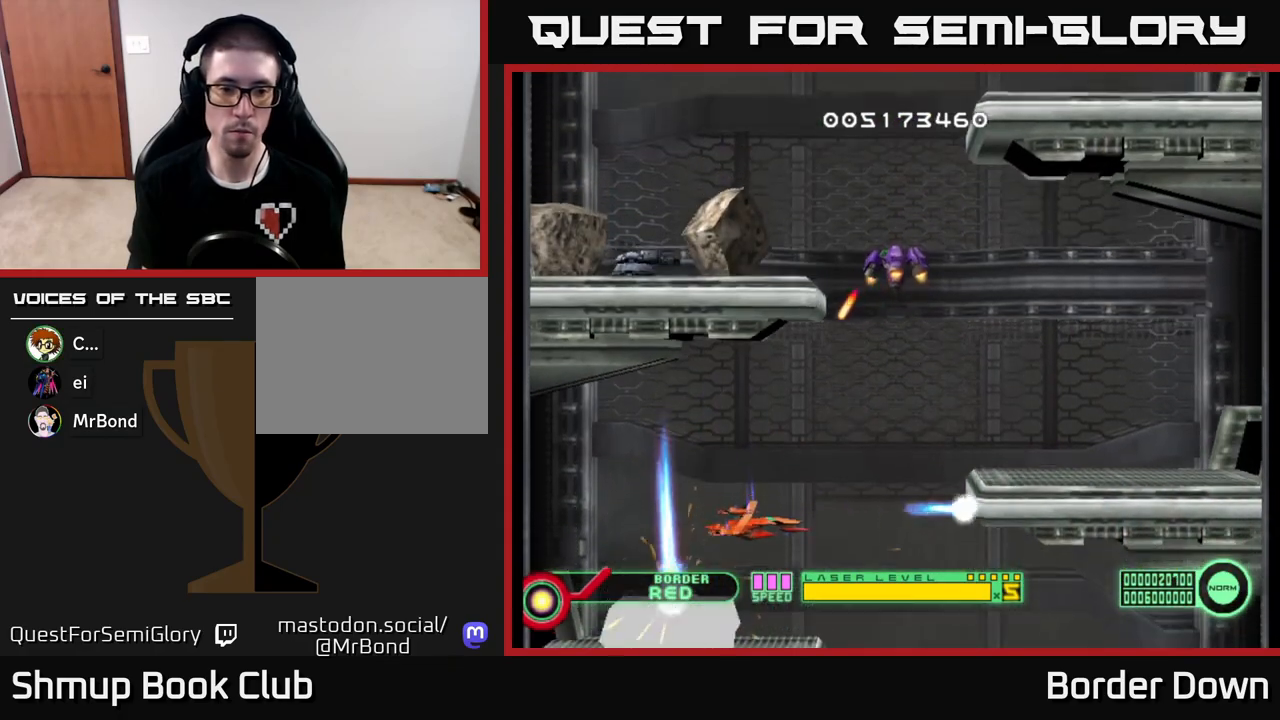
{"buttons": ["A"], "left_stick": "center", "right_stick": "center", "events": [[83, "A", "up"], [167, "A", "down"], [200, "DPAD_DOWN", "down"], [250, "A", "up"], [300, "A", "down"], [333, "DPAD_DOWN", "up"], [350, "DPAD_DOWN", "down"], [400, "A", "up"], [467, "A", "down"], [500, "DPAD_DOWN", "up"]]}
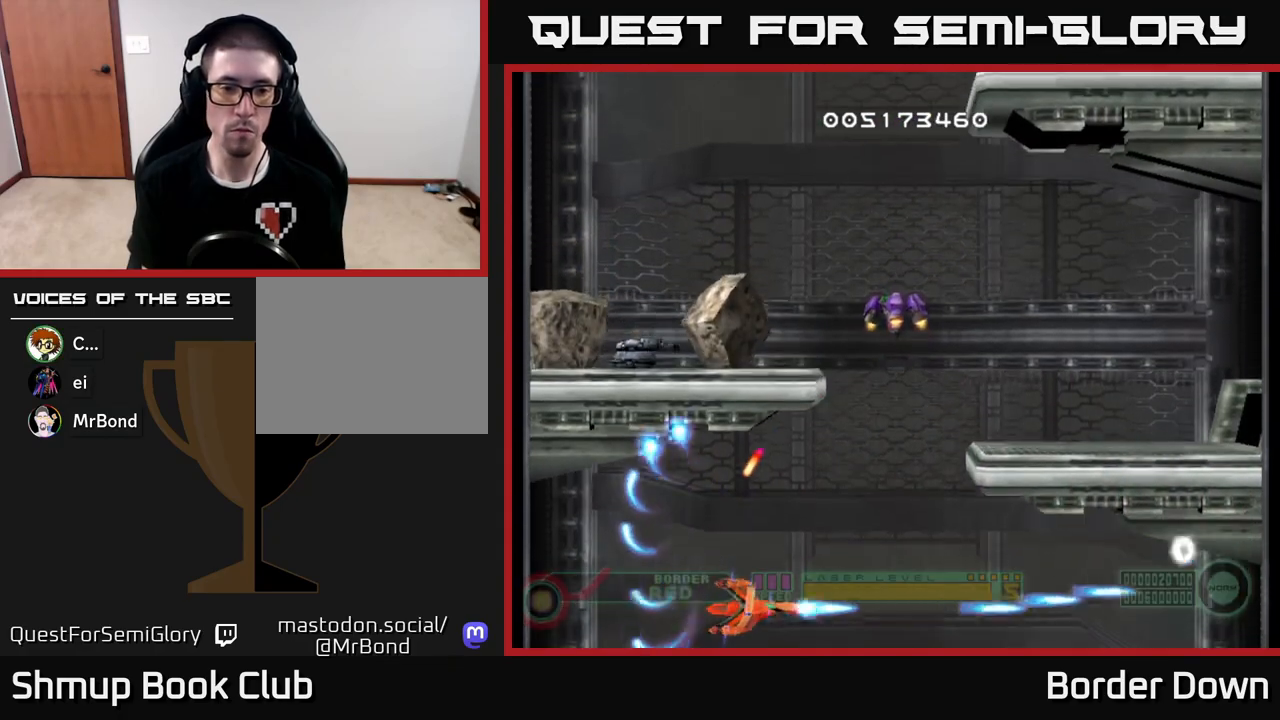
{"buttons": ["A", "DPAD_RIGHT"], "left_stick": "center", "right_stick": "center", "events": [[33, "DPAD_RIGHT", "down"], [50, "A", "up"], [117, "A", "down"], [217, "A", "up"], [233, "A", "down"], [300, "DPAD_UP", "down"], [383, "DPAD_RIGHT", "up"], [467, "DPAD_RIGHT", "down"], [483, "DPAD_UP", "up"]]}
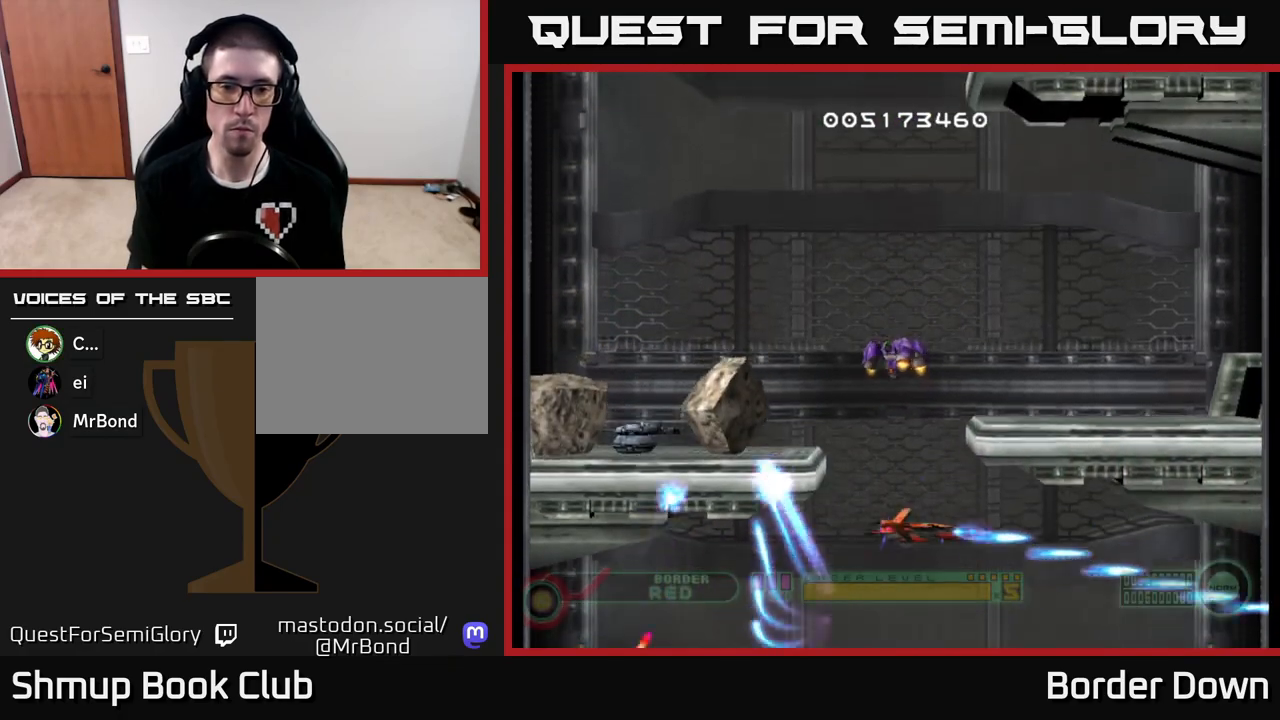
{"buttons": ["A", "DPAD_UP", "DPAD_LEFT"], "left_stick": "center", "right_stick": "center", "events": [[83, "DPAD_RIGHT", "up"], [83, "DPAD_UP", "down"], [133, "DPAD_LEFT", "down"], [200, "DPAD_UP", "up"], [383, "DPAD_UP", "down"], [433, "DPAD_UP", "up"], [483, "DPAD_UP", "down"]]}
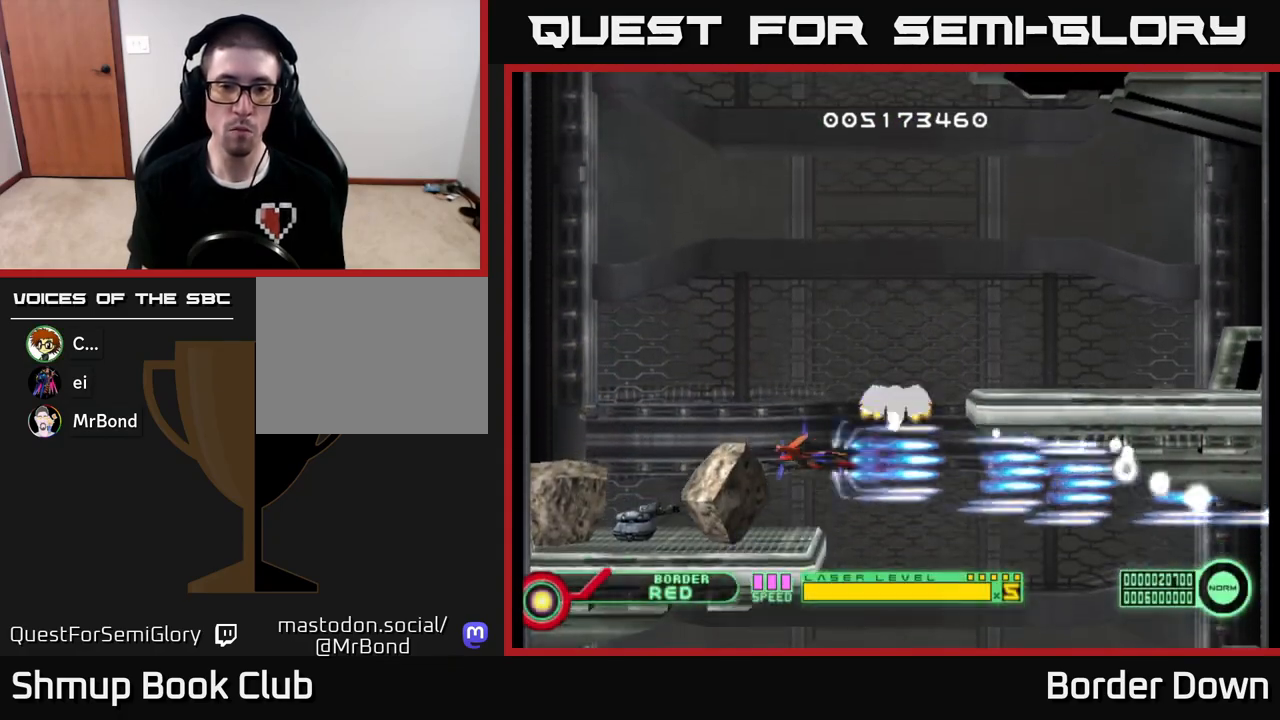
{"buttons": ["DPAD_UP", "DPAD_LEFT"], "left_stick": "center", "right_stick": "center", "events": [[167, "DPAD_UP", "up"], [267, "DPAD_DOWN", "down"], [317, "DPAD_LEFT", "up"], [350, "DPAD_LEFT", "down"], [400, "DPAD_DOWN", "up"], [467, "DPAD_UP", "down"], [483, "A", "up"]]}
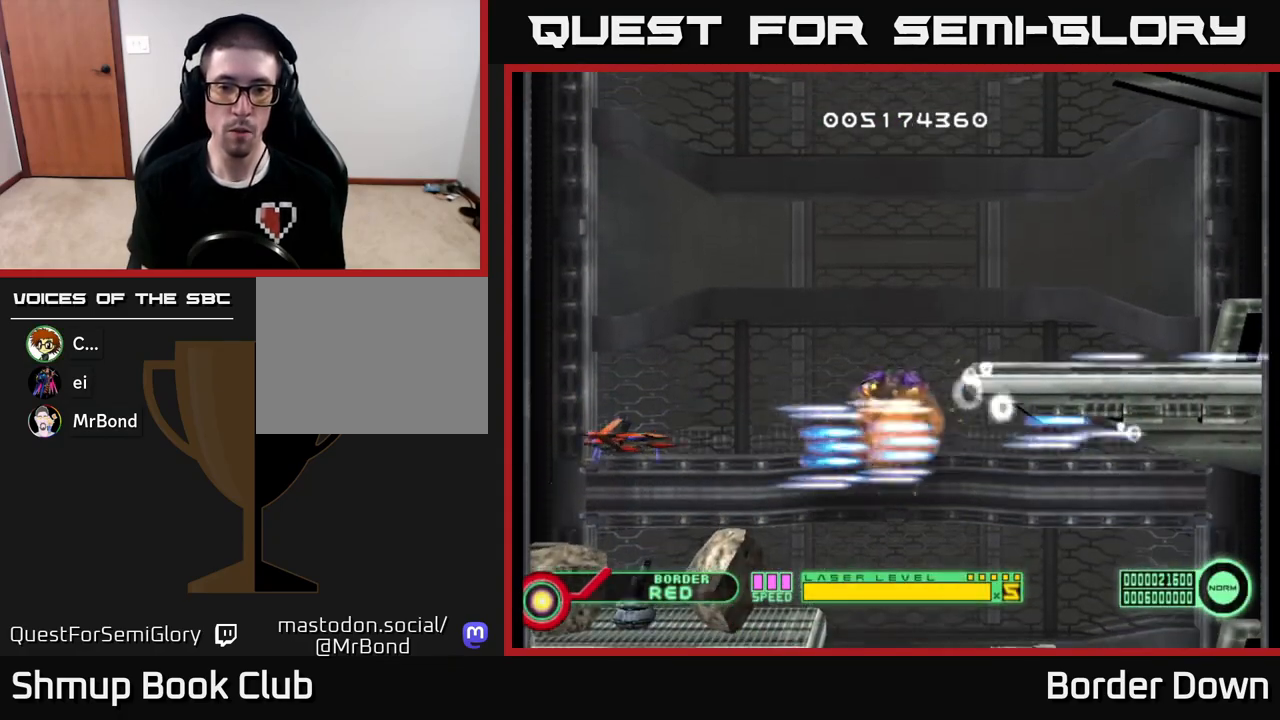
{"buttons": ["DPAD_DOWN"], "left_stick": "center", "right_stick": "center"}
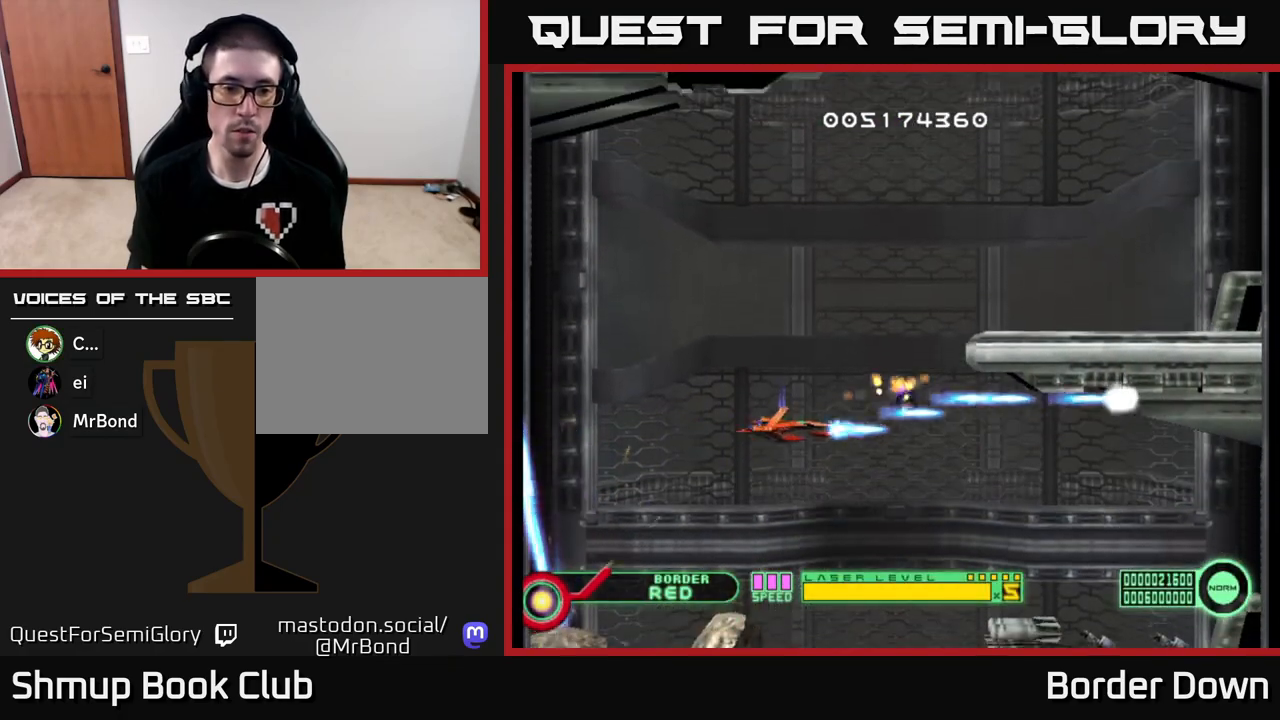
{"buttons": ["A", "DPAD_UP"], "left_stick": "center", "right_stick": "center"}
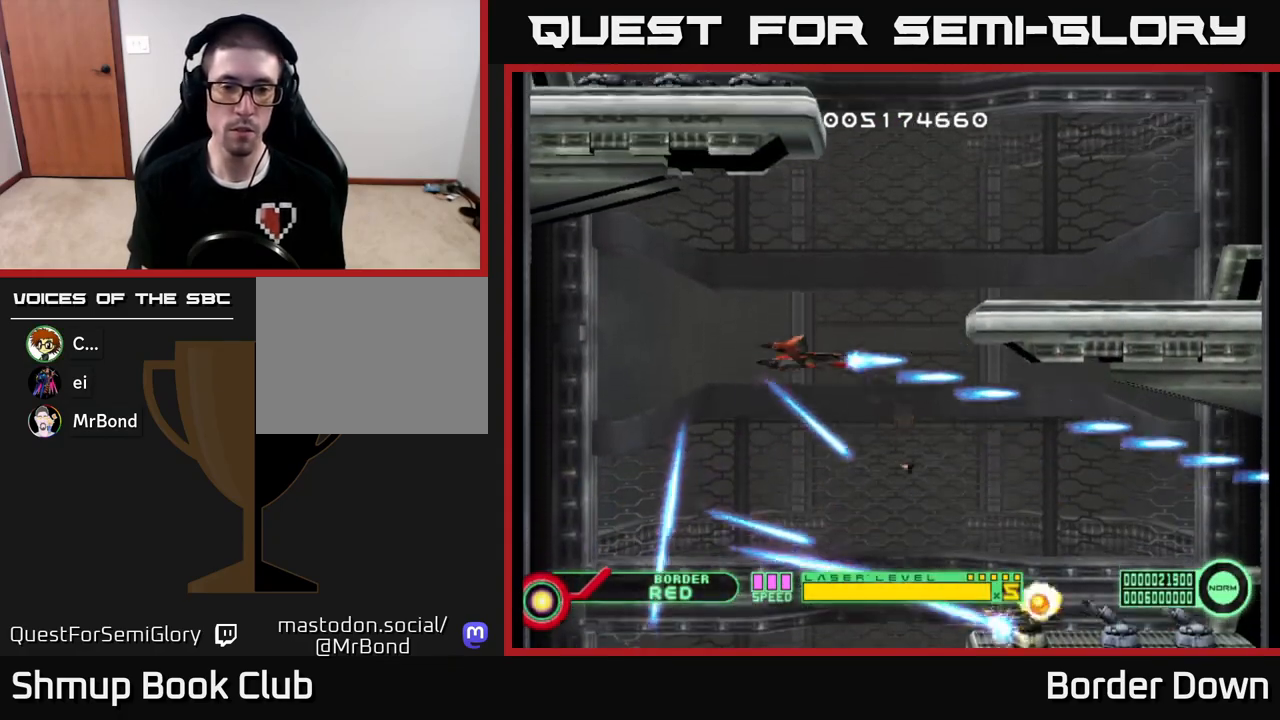
{"buttons": ["A"], "left_stick": "center", "right_stick": "center", "events": [[33, "A", "up"], [100, "A", "down"], [133, "DPAD_RIGHT", "down"], [133, "DPAD_UP", "up"], [217, "A", "up"], [267, "A", "down"], [300, "DPAD_RIGHT", "up"], [300, "DPAD_UP", "down"], [417, "A", "up"], [483, "A", "down"], [483, "DPAD_UP", "up"]]}
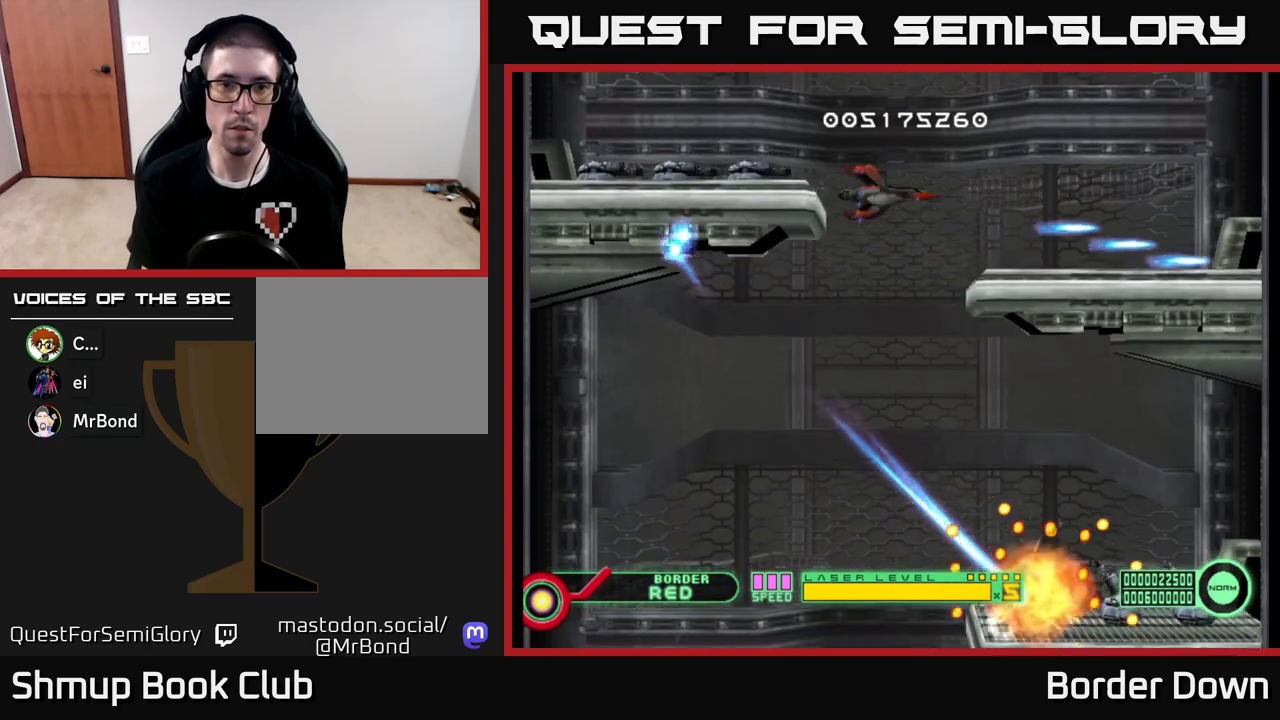
{"buttons": ["A"], "left_stick": "center", "right_stick": "center", "events": [[83, "A", "up"], [100, "DPAD_DOWN", "down"], [150, "A", "down"], [167, "DPAD_DOWN", "up"], [267, "A", "up"], [333, "A", "down"], [433, "A", "up"], [500, "A", "down"]]}
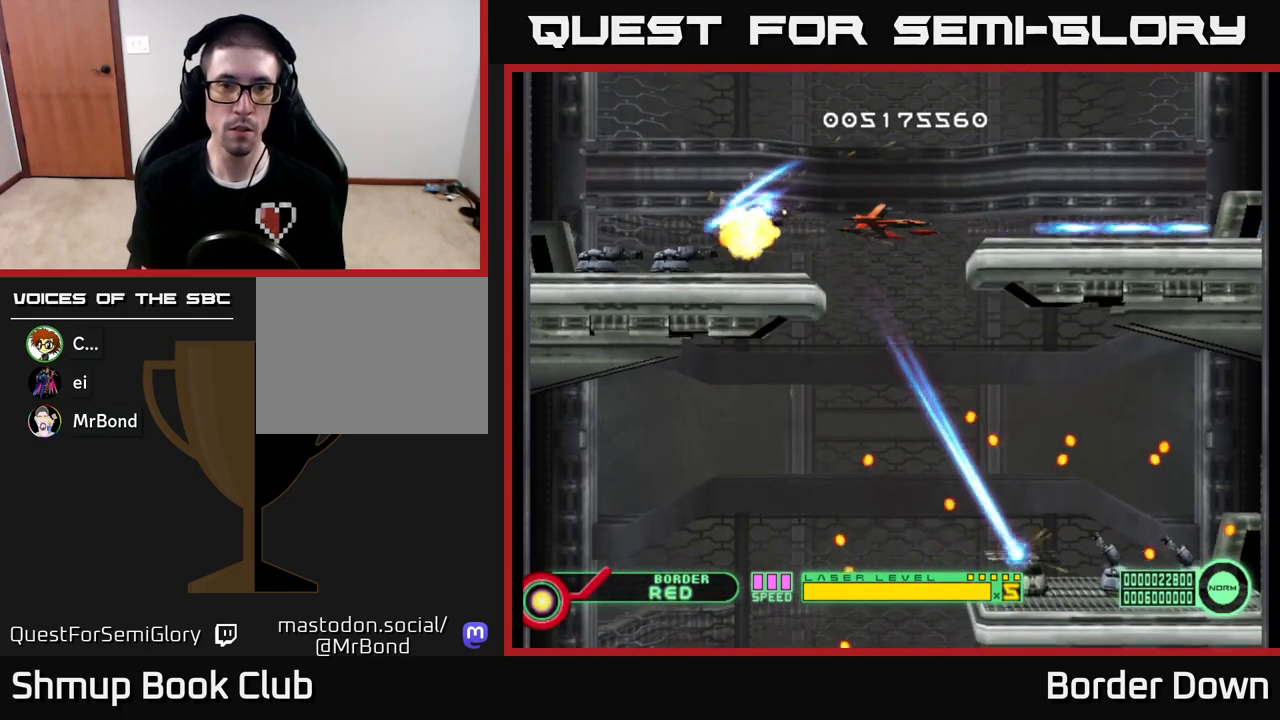
{"buttons": [], "left_stick": "center", "right_stick": "center", "events": [[117, "A", "up"], [167, "A", "down"], [283, "A", "up"], [350, "A", "down"], [467, "A", "up"]]}
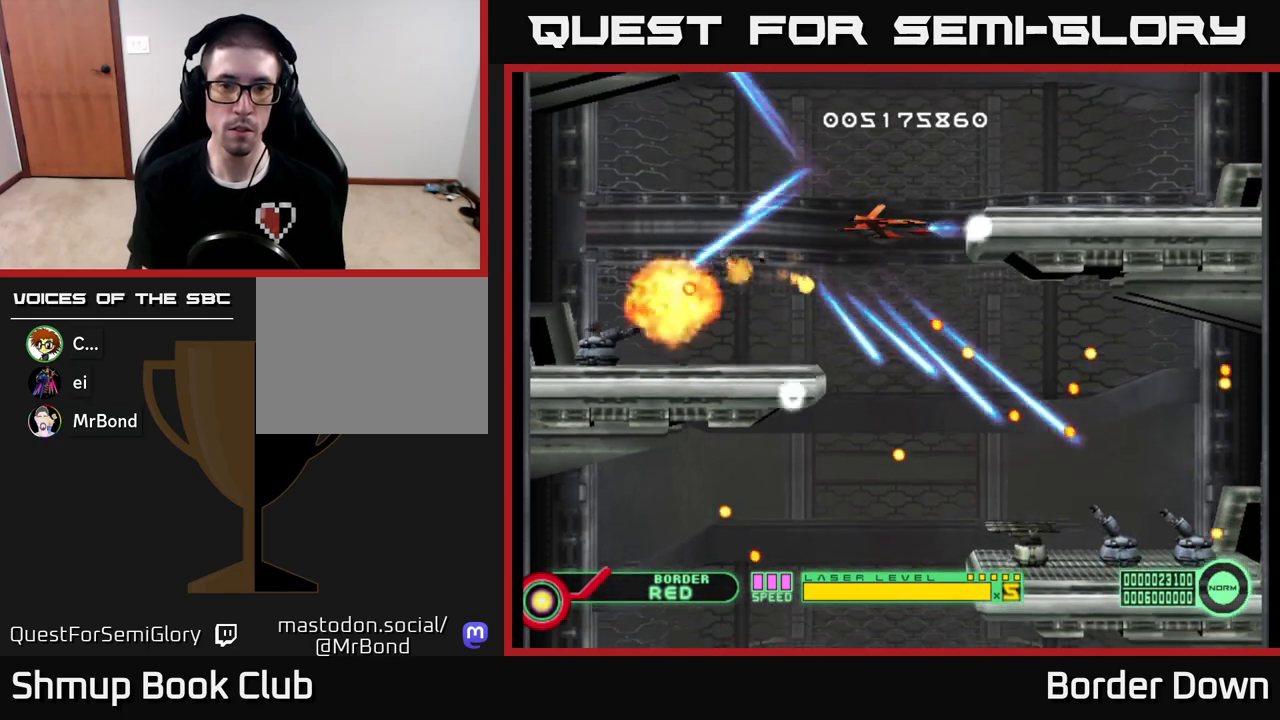
{"buttons": ["A", "DPAD_DOWN", "DPAD_LEFT"], "left_stick": "center", "right_stick": "center", "events": [[33, "A", "down"], [133, "A", "up"], [167, "DPAD_LEFT", "down"], [200, "A", "down"], [200, "DPAD_UP", "down"], [333, "A", "up"], [383, "A", "down"], [383, "DPAD_UP", "up"], [483, "DPAD_DOWN", "down"]]}
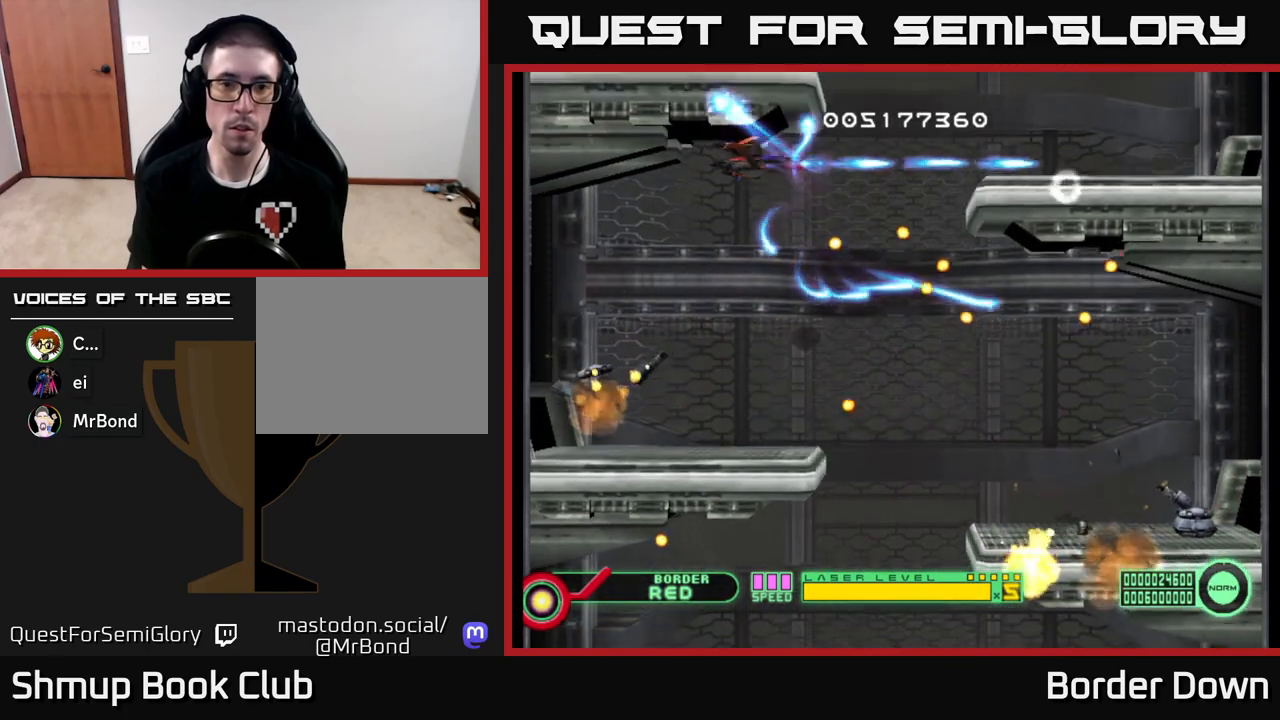
{"buttons": ["A", "DPAD_DOWN"], "left_stick": "center", "right_stick": "center", "events": [[33, "DPAD_LEFT", "up"], [317, "DPAD_DOWN", "up"], [317, "DPAD_LEFT", "down"], [433, "DPAD_DOWN", "down"], [500, "DPAD_LEFT", "up"]]}
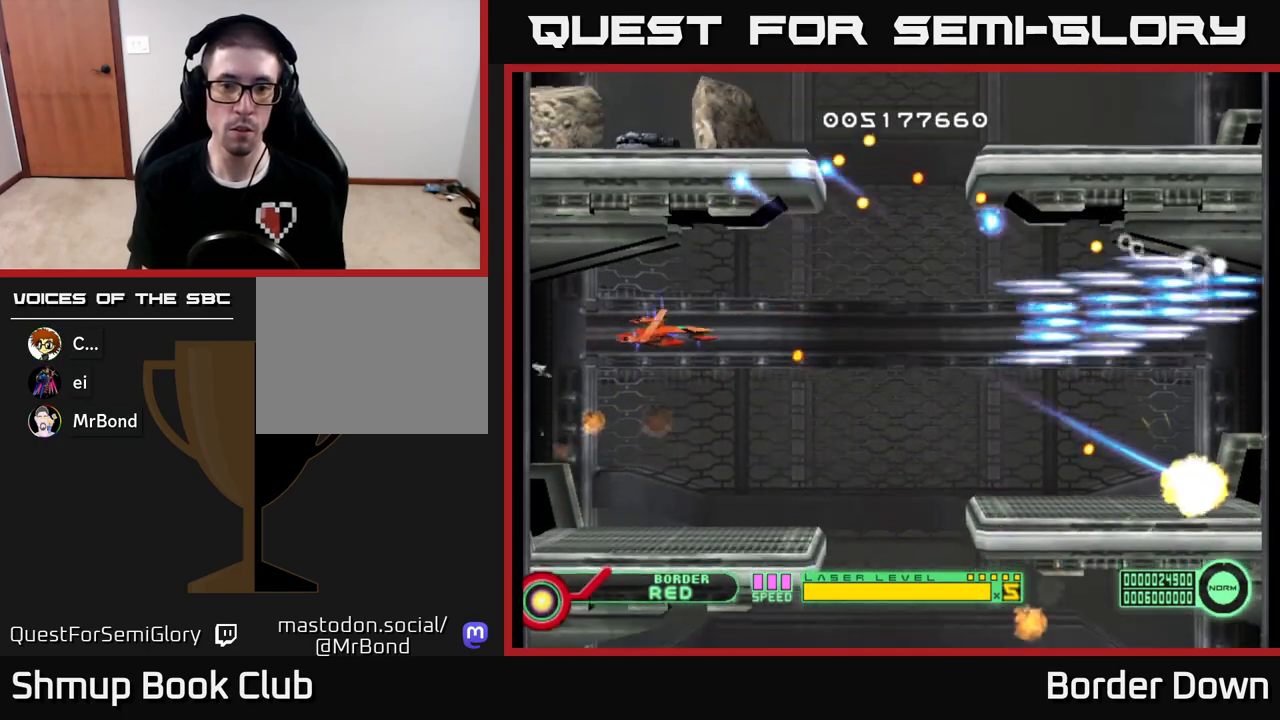
{"buttons": ["A", "DPAD_RIGHT"], "left_stick": "center", "right_stick": "center", "events": [[133, "DPAD_RIGHT", "down"], [183, "DPAD_DOWN", "up"]]}
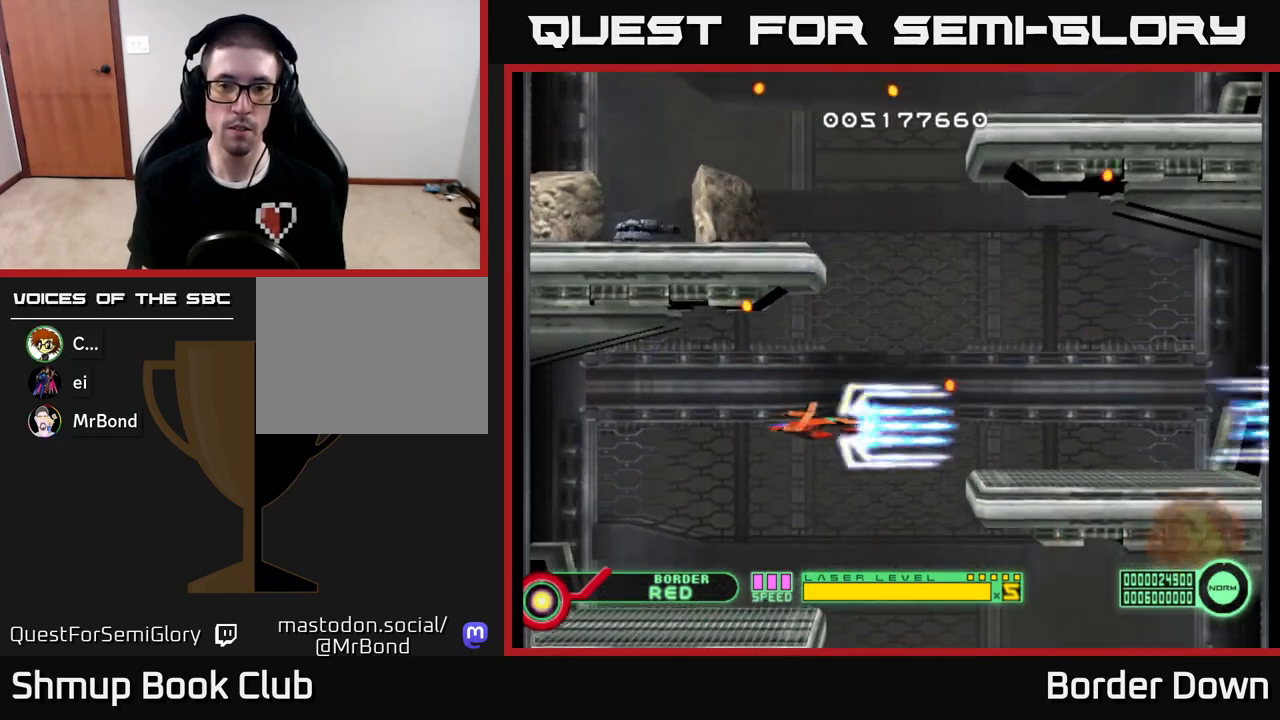
{"buttons": ["DPAD_UP"], "left_stick": "center", "right_stick": "center", "events": [[33, "DPAD_DOWN", "down"], [133, "DPAD_DOWN", "up"], [200, "DPAD_UP", "down"], [217, "DPAD_RIGHT", "up"], [233, "A", "up"], [350, "A", "down"], [467, "A", "up"]]}
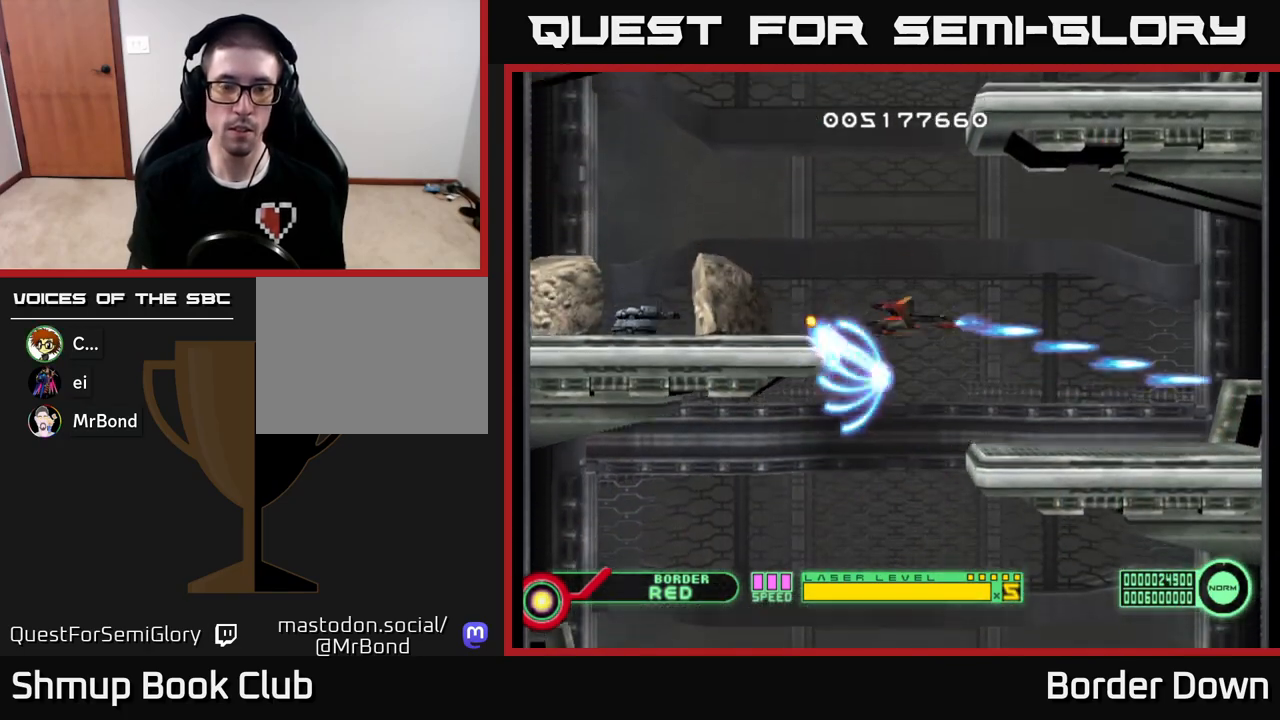
{"buttons": ["DPAD_LEFT"], "left_stick": "center", "right_stick": "center", "events": [[50, "A", "down"], [117, "A", "up"], [133, "DPAD_LEFT", "down"], [200, "A", "down"], [200, "DPAD_UP", "up"], [317, "A", "up"], [383, "A", "down"], [500, "A", "up"]]}
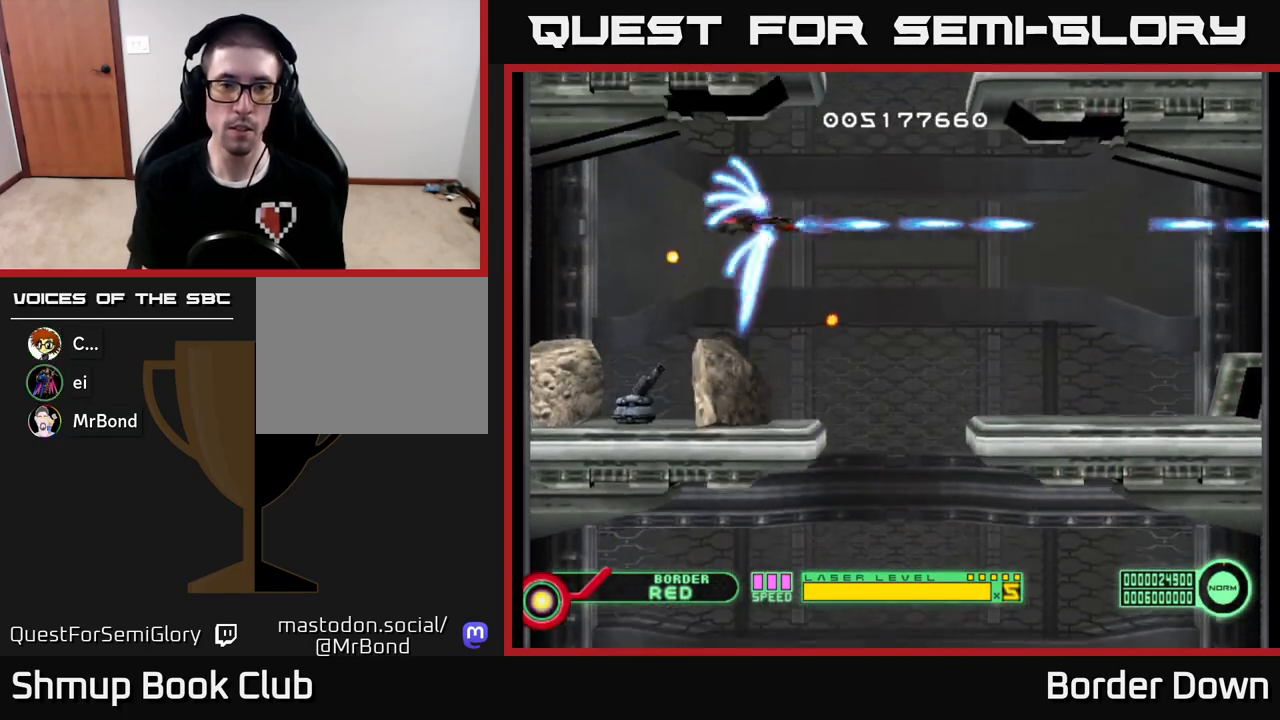
{"buttons": ["A", "DPAD_DOWN", "DPAD_RIGHT"], "left_stick": "center", "right_stick": "center", "events": [[67, "A", "down"], [67, "DPAD_DOWN", "down"], [67, "DPAD_LEFT", "up"], [100, "DPAD_RIGHT", "down"], [133, "DPAD_DOWN", "up"], [183, "A", "up"], [233, "DPAD_RIGHT", "up"], [250, "A", "down"], [283, "DPAD_LEFT", "down"], [383, "A", "up"], [400, "DPAD_DOWN", "down"], [400, "DPAD_LEFT", "up"], [433, "A", "down"], [450, "DPAD_RIGHT", "down"]]}
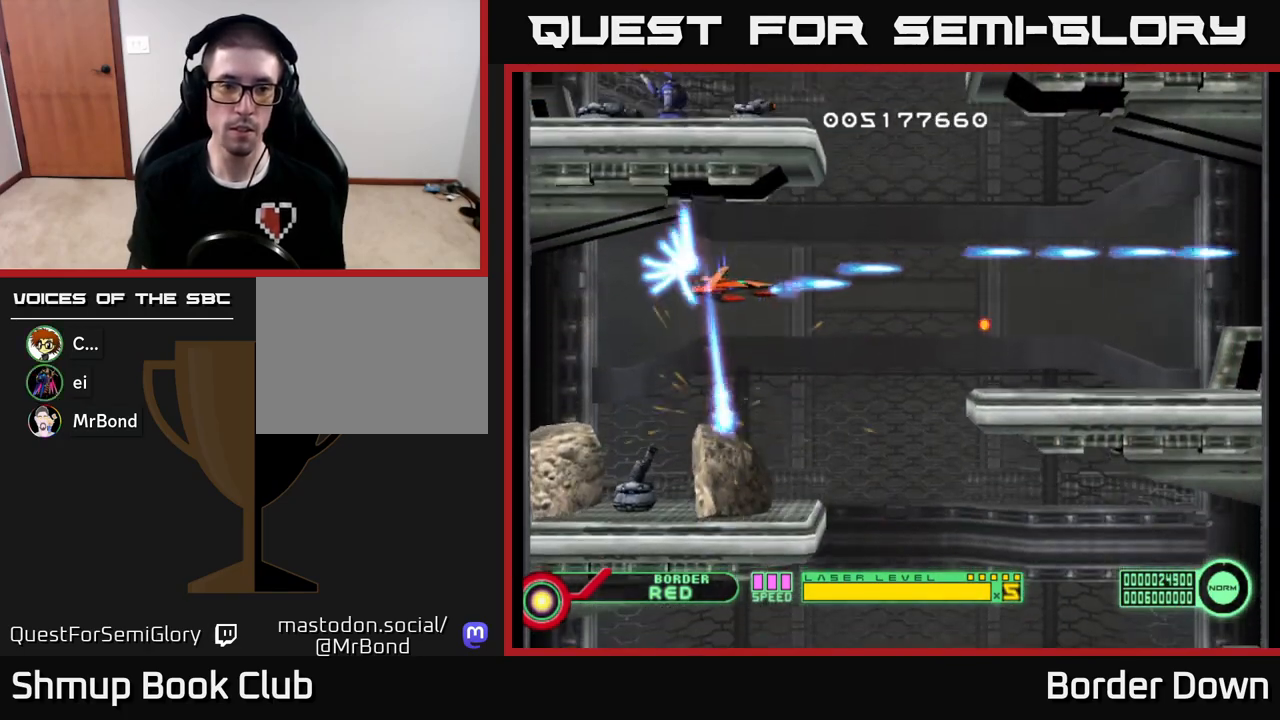
{"buttons": ["A", "DPAD_RIGHT"], "left_stick": "center", "right_stick": "center", "events": [[50, "A", "up"], [117, "A", "down"], [217, "A", "up"], [283, "A", "down"], [283, "DPAD_RIGHT", "up"], [400, "A", "up"], [450, "DPAD_RIGHT", "down"], [467, "A", "down"], [467, "DPAD_DOWN", "up"]]}
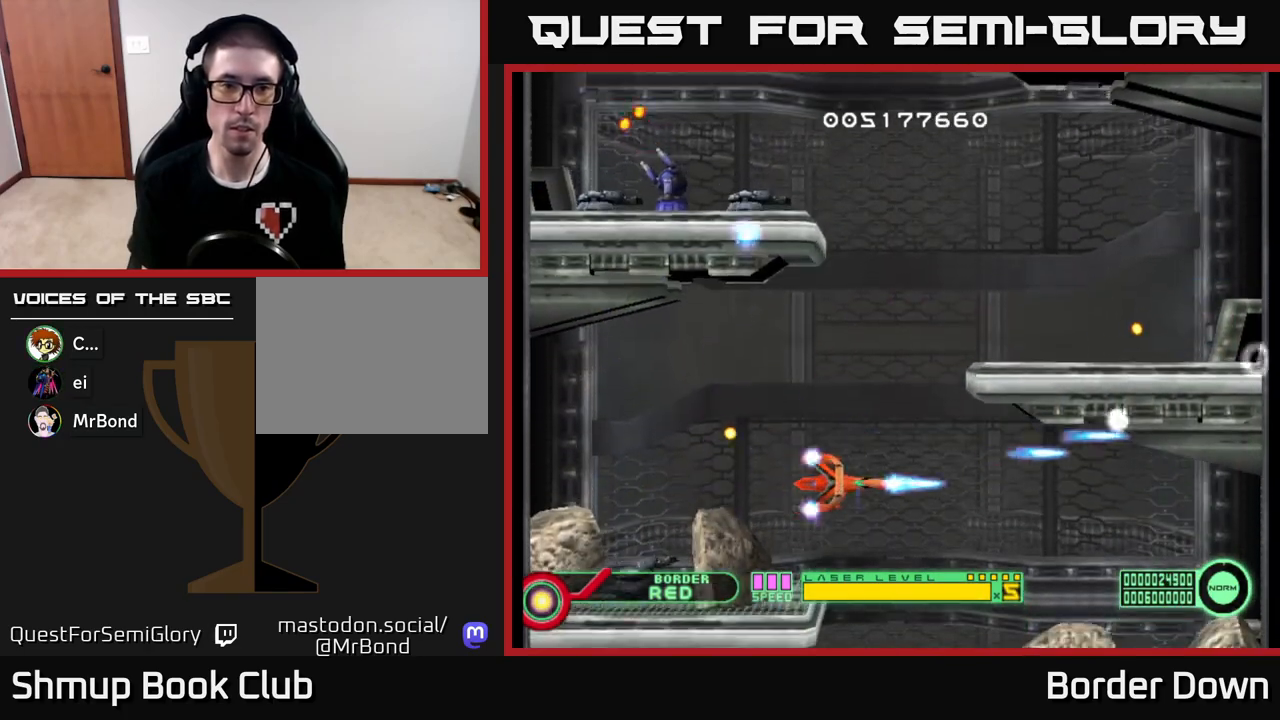
{"buttons": ["DPAD_UP"], "left_stick": "center", "right_stick": "center", "events": [[17, "DPAD_UP", "down"], [67, "DPAD_RIGHT", "up"], [83, "A", "up"], [150, "A", "down"], [250, "A", "up"], [267, "DPAD_RIGHT", "down"], [333, "A", "down"], [350, "DPAD_RIGHT", "up"], [450, "A", "up"]]}
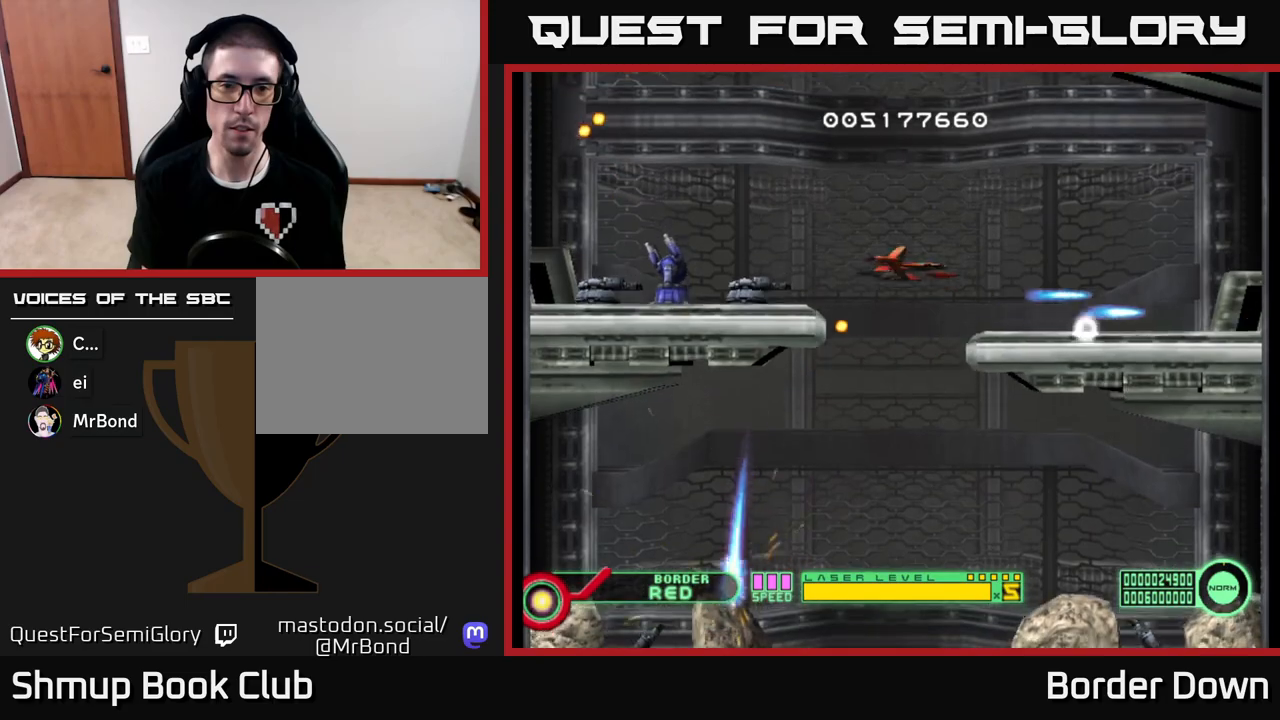
{"buttons": ["DPAD_DOWN", "DPAD_RIGHT"], "left_stick": "center", "right_stick": "center"}
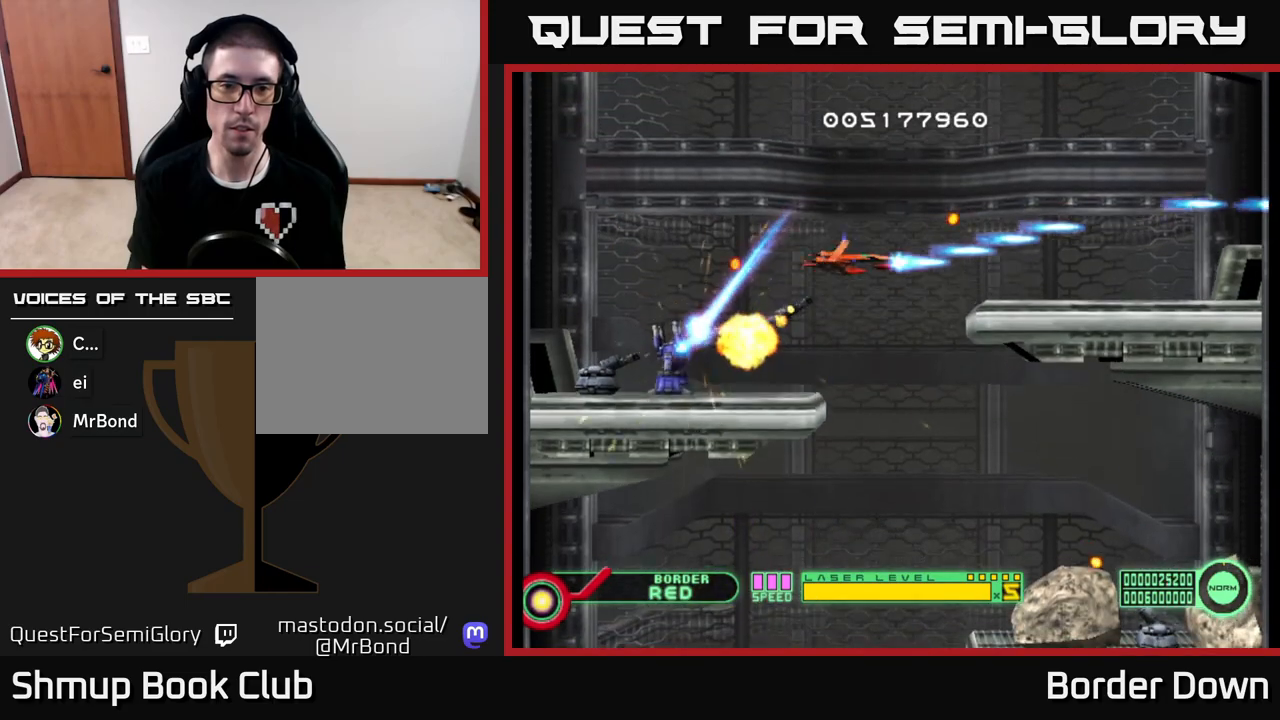
{"buttons": ["A"], "left_stick": "center", "right_stick": "center", "events": [[50, "A", "down"], [117, "DPAD_RIGHT", "up"], [167, "A", "up"], [233, "A", "down"], [333, "DPAD_RIGHT", "down"], [350, "A", "up"], [383, "DPAD_RIGHT", "up"], [417, "A", "down"], [450, "DPAD_DOWN", "up"]]}
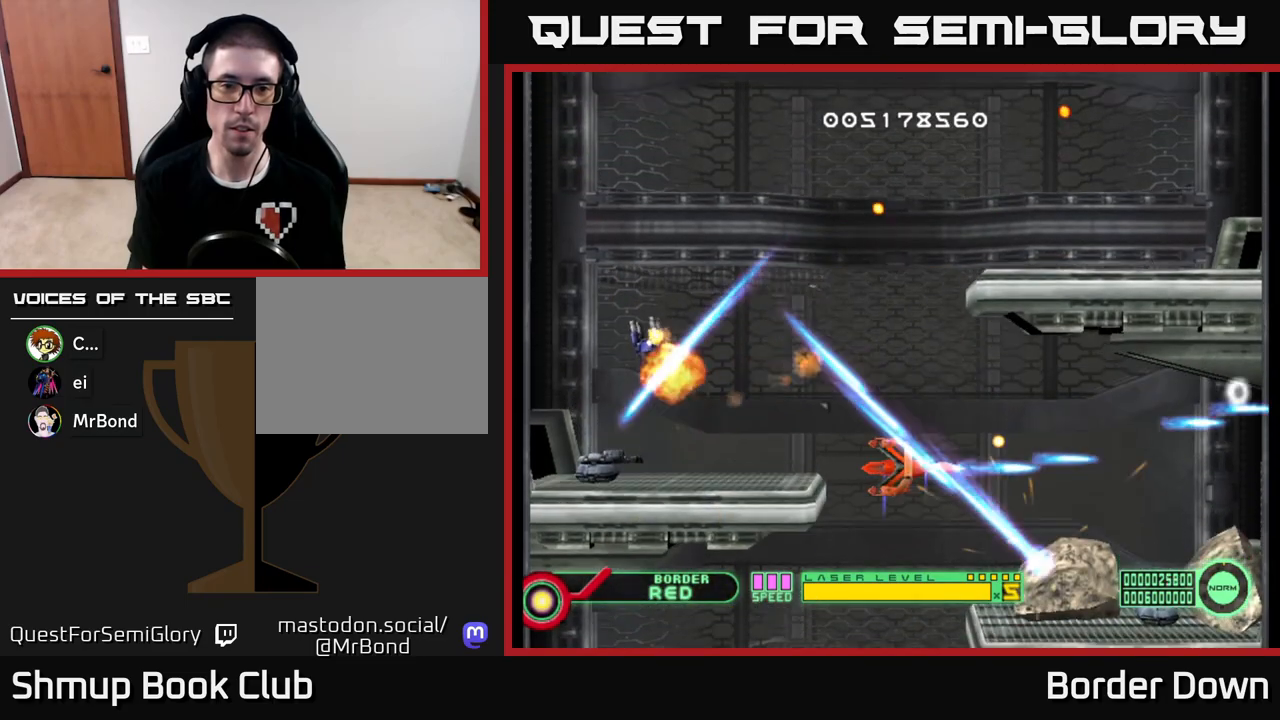
{"buttons": ["A"], "left_stick": "center", "right_stick": "center", "events": [[33, "A", "up"], [33, "DPAD_LEFT", "down"], [100, "A", "down"], [117, "DPAD_UP", "down"], [200, "A", "up"], [217, "DPAD_UP", "up"], [250, "DPAD_LEFT", "up"], [267, "A", "down"], [367, "A", "up"], [433, "A", "down"]]}